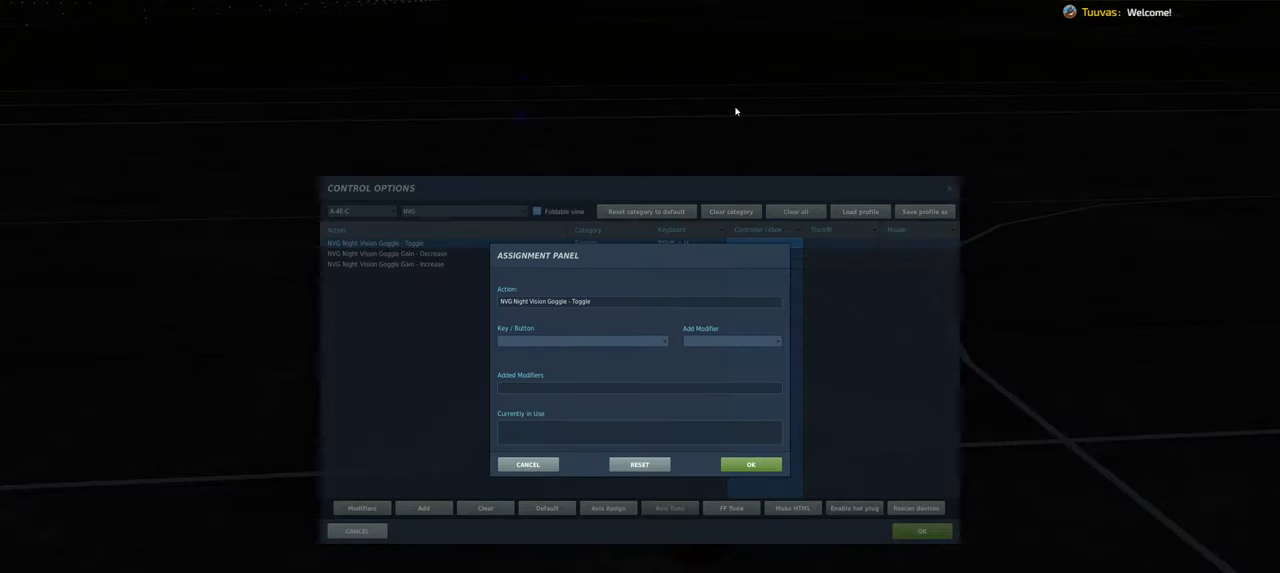
Gameplay with a controller (Xbox layout); each line is a JSON object with the inputs held at the frame after it. "events" lists button and stick changes between this image and that frame as [ms after this image, input, new state], when the widget could be followed in between.
{"buttons": ["R1"], "left_stick": "center", "right_stick": "center", "events": [[133, "L1", "down"], [250, "L1", "up"], [367, "R1", "down"]]}
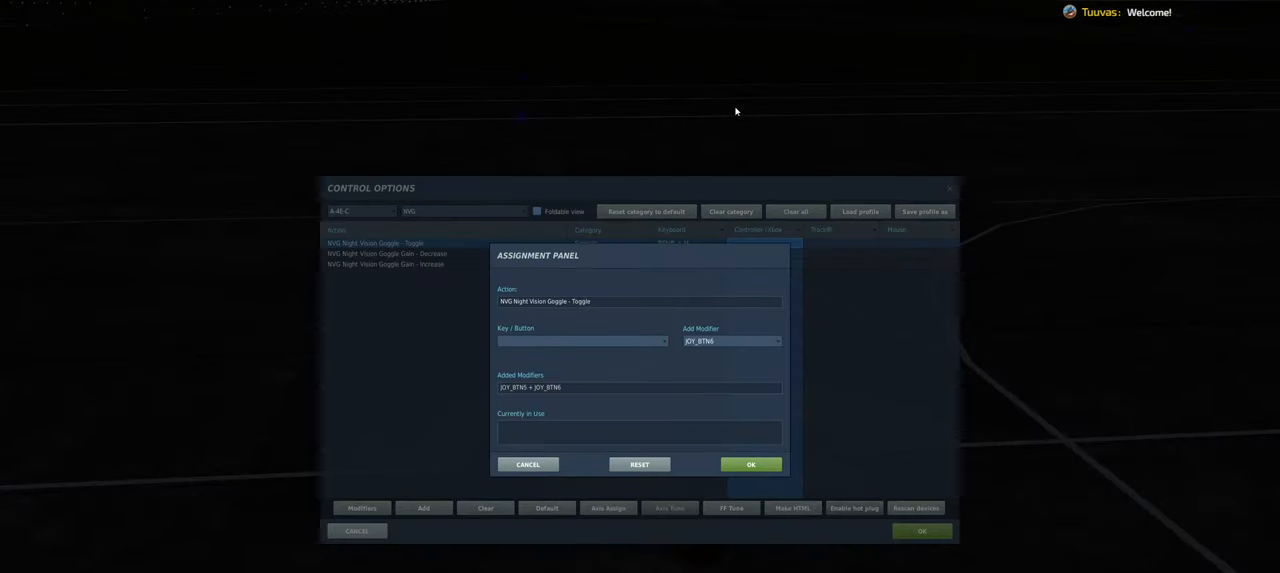
{"buttons": [], "left_stick": "center", "right_stick": "center", "events": [[17, "R1", "up"], [183, "Y", "down"], [217, "Y", "up"]]}
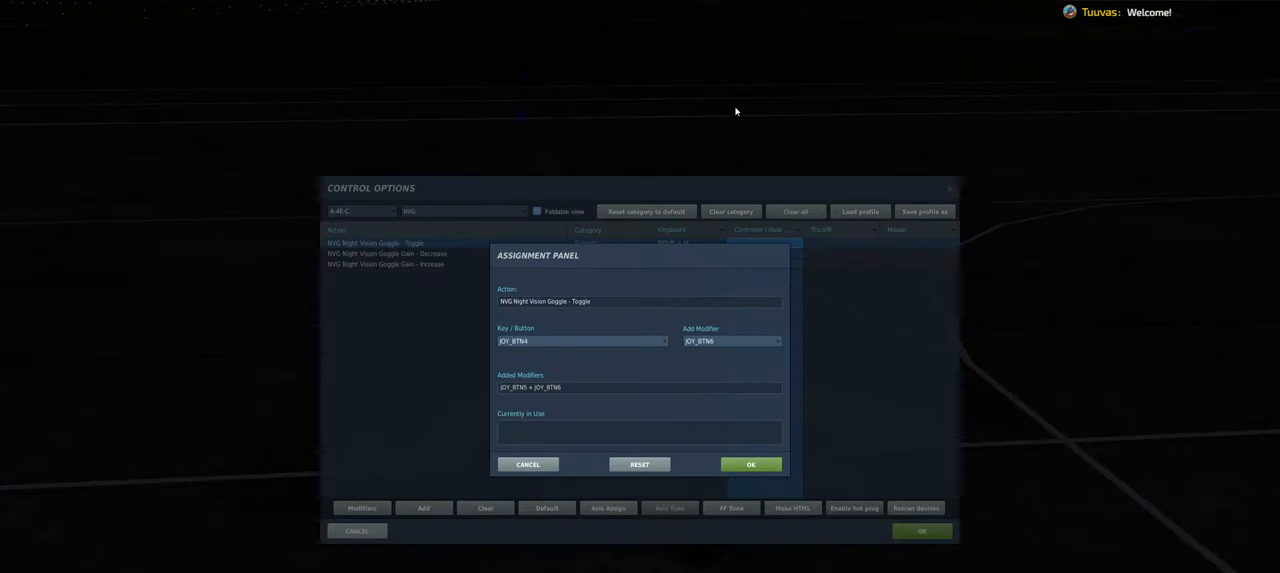
{"buttons": [], "left_stick": "center", "right_stick": "center", "events": []}
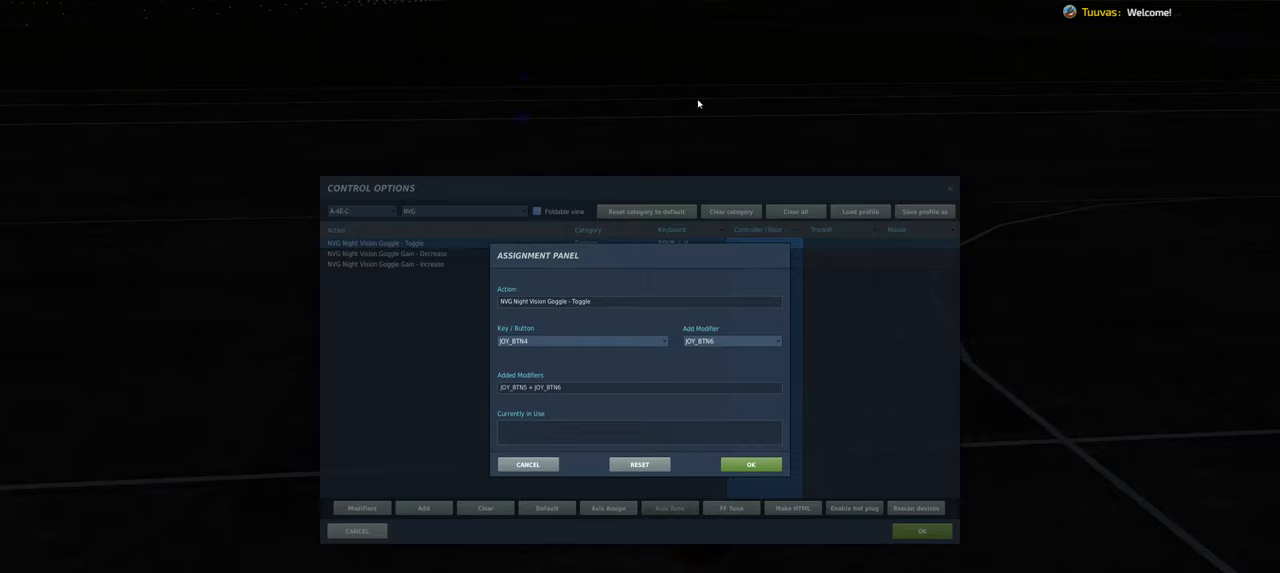
{"buttons": [], "left_stick": "center", "right_stick": "center", "events": []}
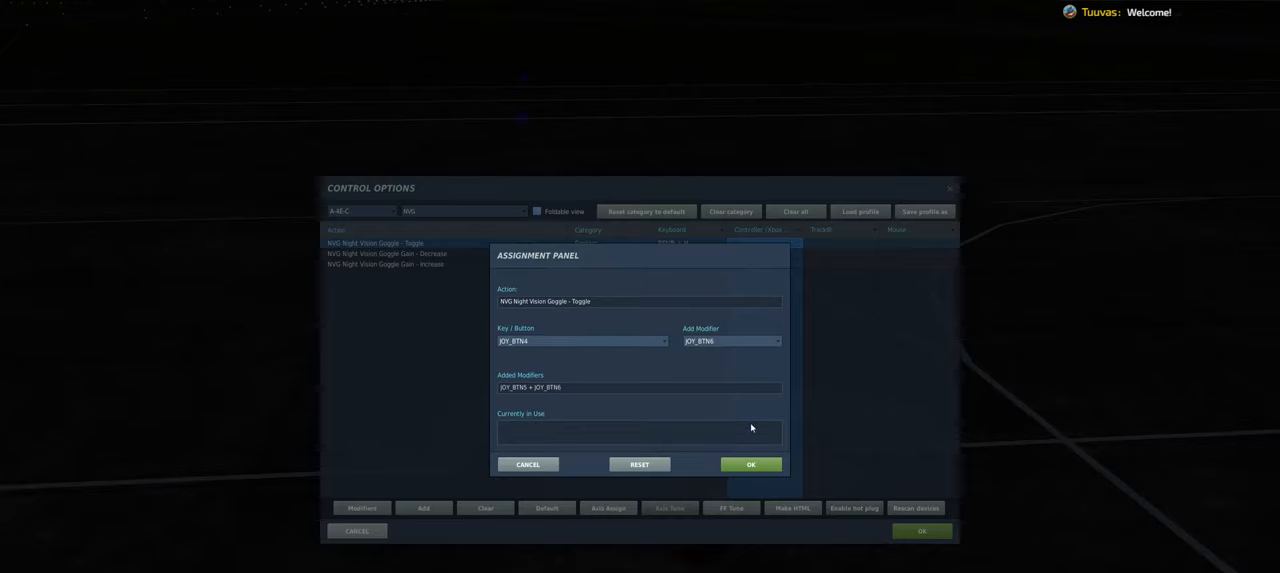
{"buttons": [], "left_stick": "center", "right_stick": "center", "events": []}
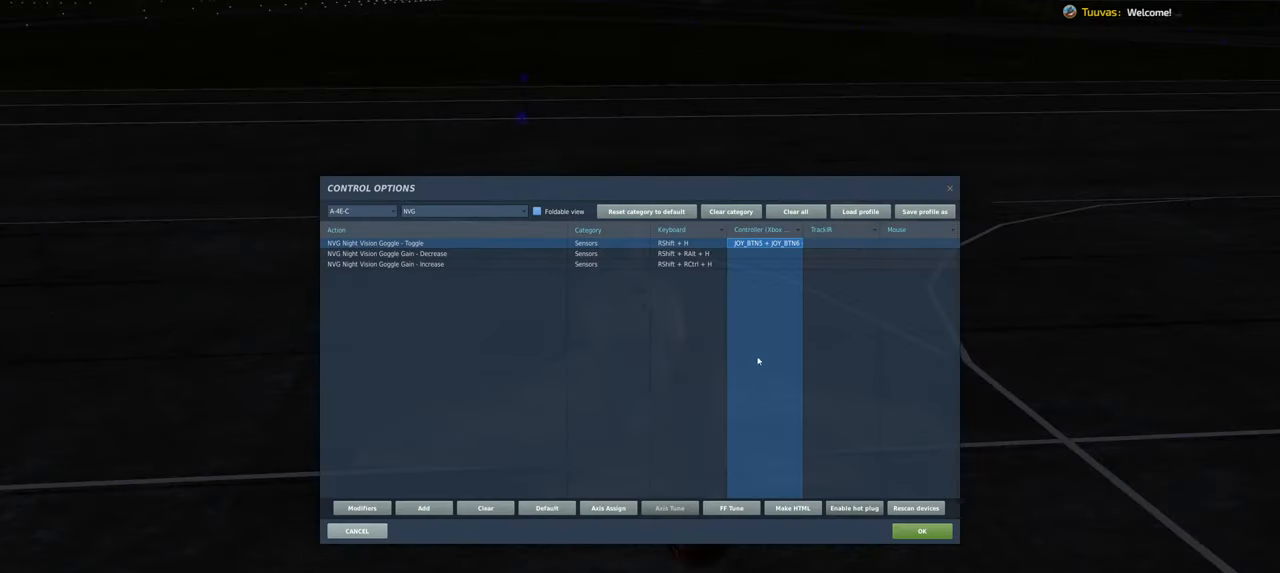
{"buttons": [], "left_stick": "center", "right_stick": "center", "events": []}
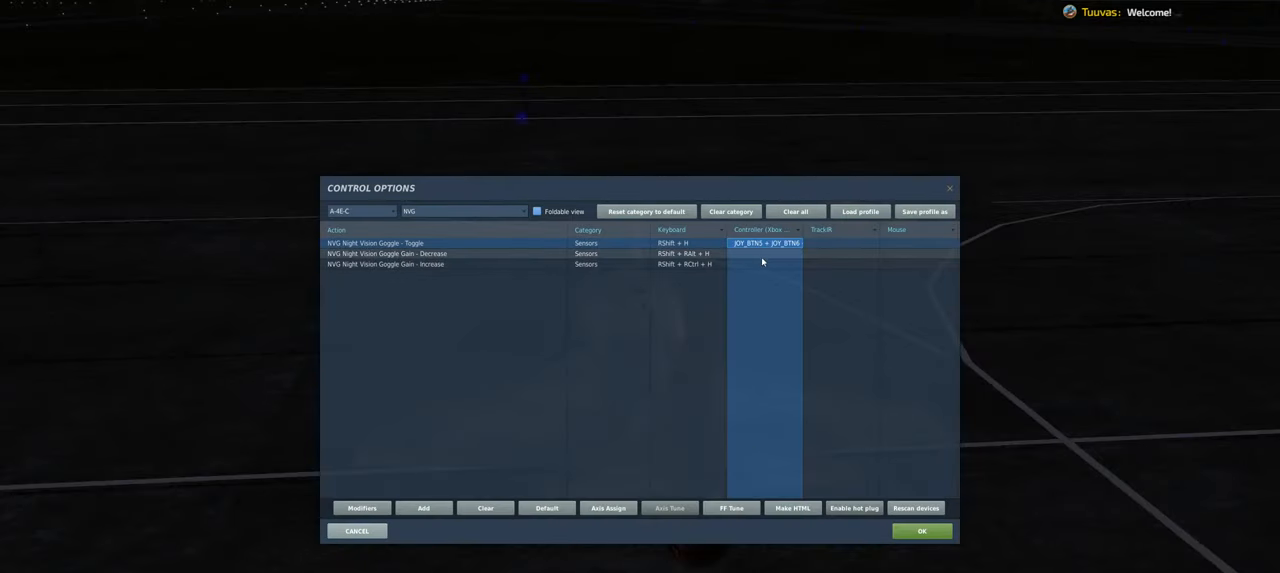
{"buttons": [], "left_stick": "center", "right_stick": "center", "events": []}
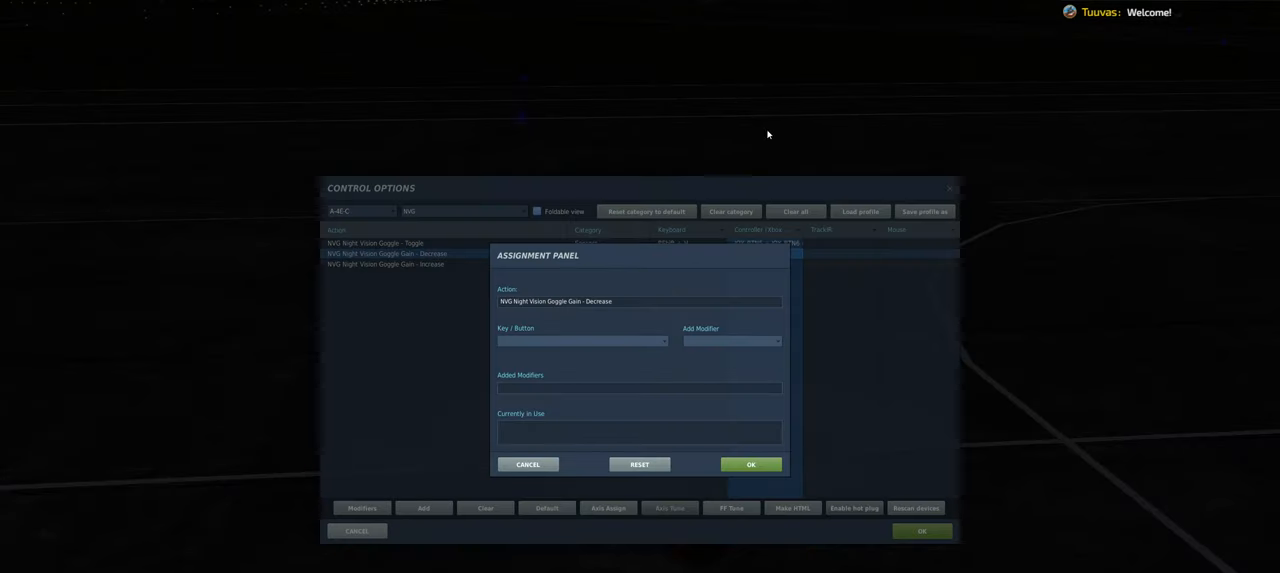
{"buttons": ["L1"], "left_stick": "center", "right_stick": "center", "events": [[500, "L1", "down"]]}
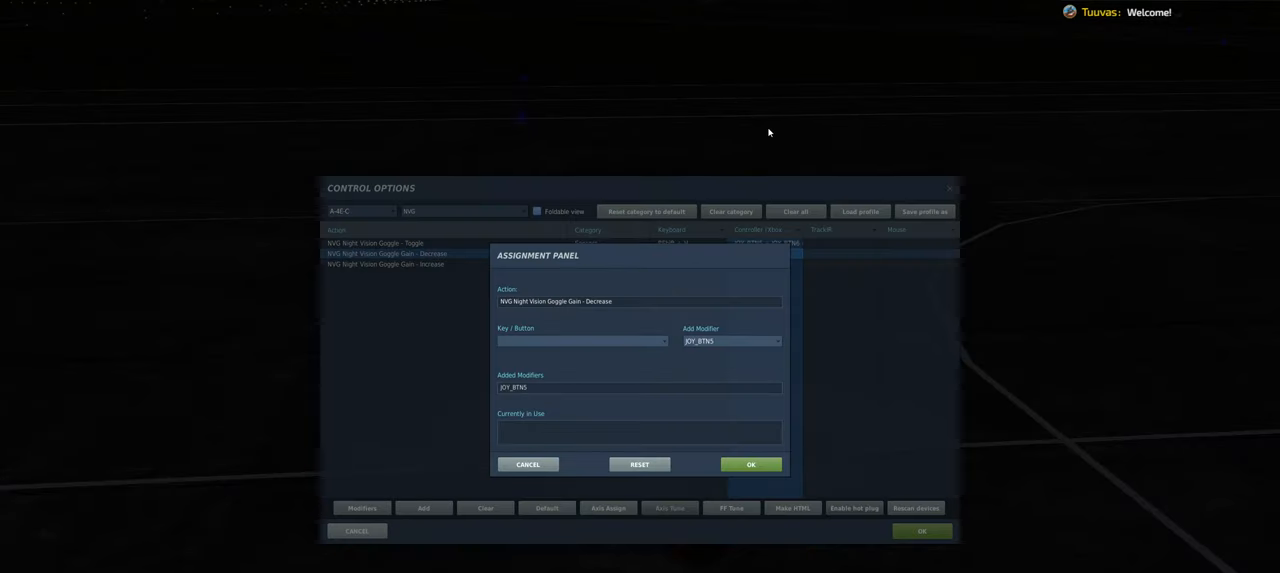
{"buttons": ["X"], "left_stick": "center", "right_stick": "center", "events": [[100, "L1", "up"], [167, "R1", "down"], [250, "R1", "up"], [400, "X", "down"]]}
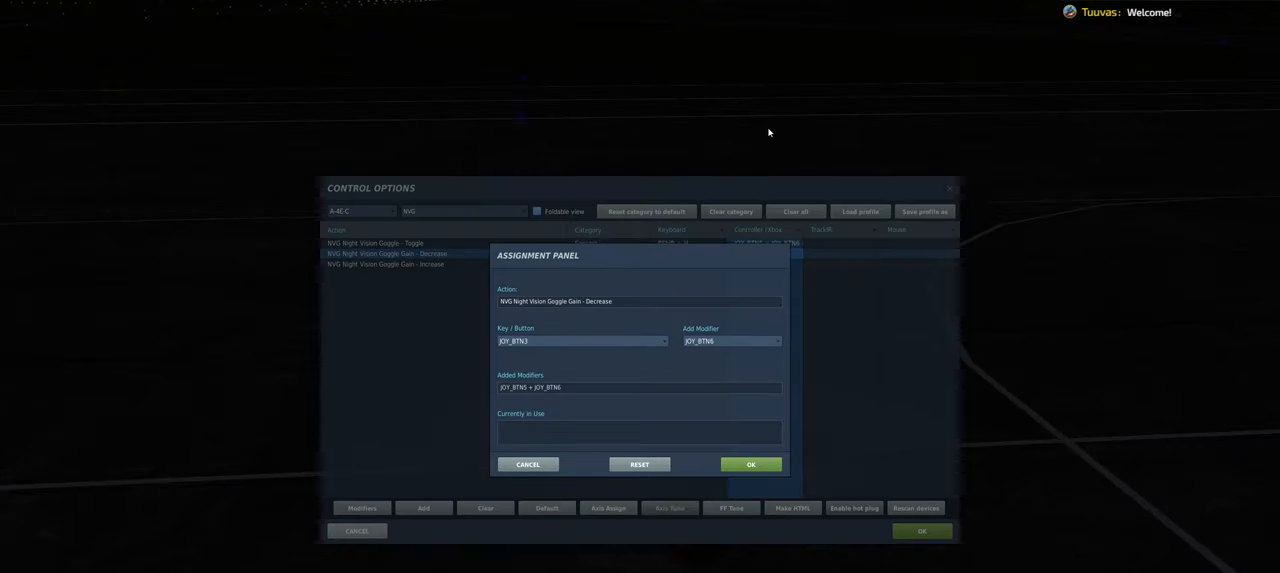
{"buttons": [], "left_stick": "center", "right_stick": "center", "events": [[83, "X", "up"]]}
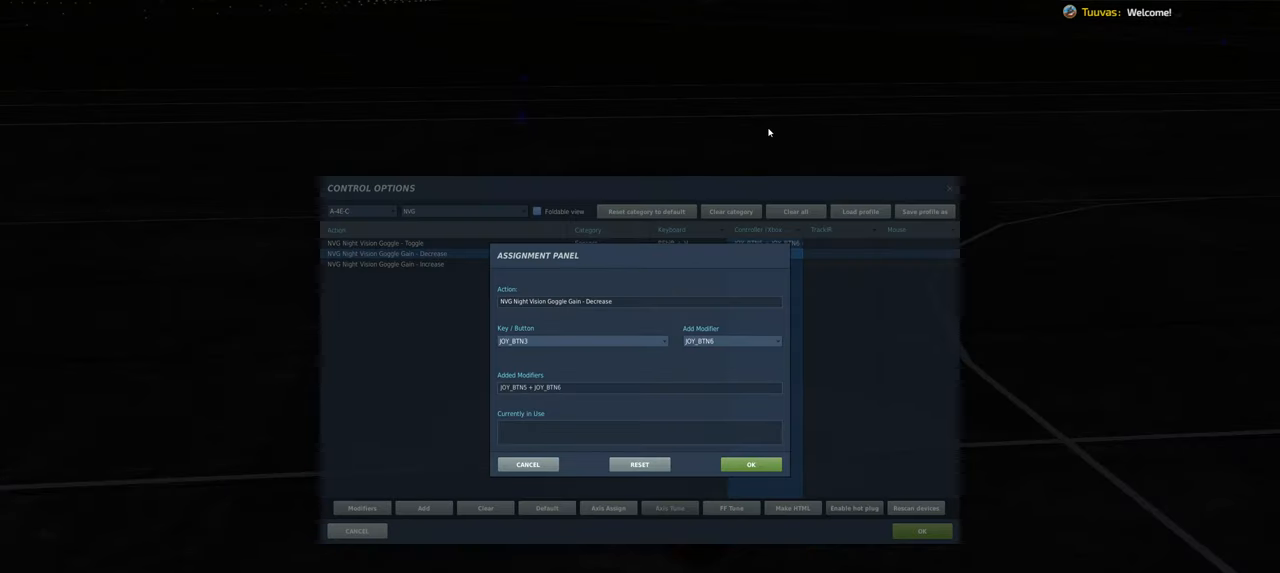
{"buttons": [], "left_stick": "center", "right_stick": "center", "events": []}
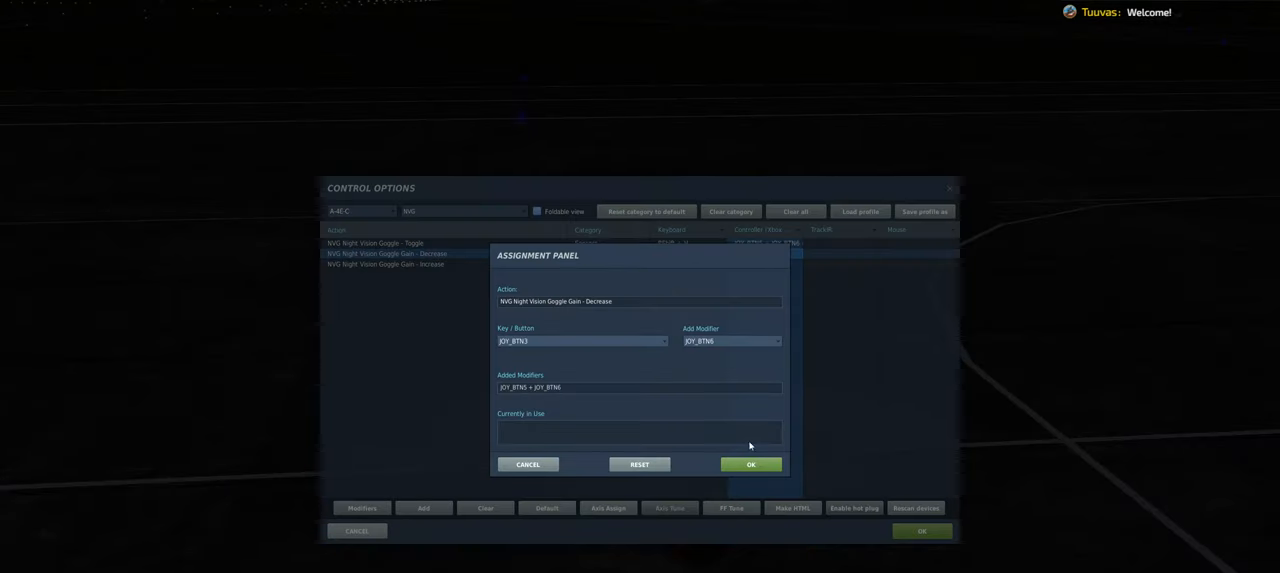
{"buttons": [], "left_stick": "center", "right_stick": "center", "events": []}
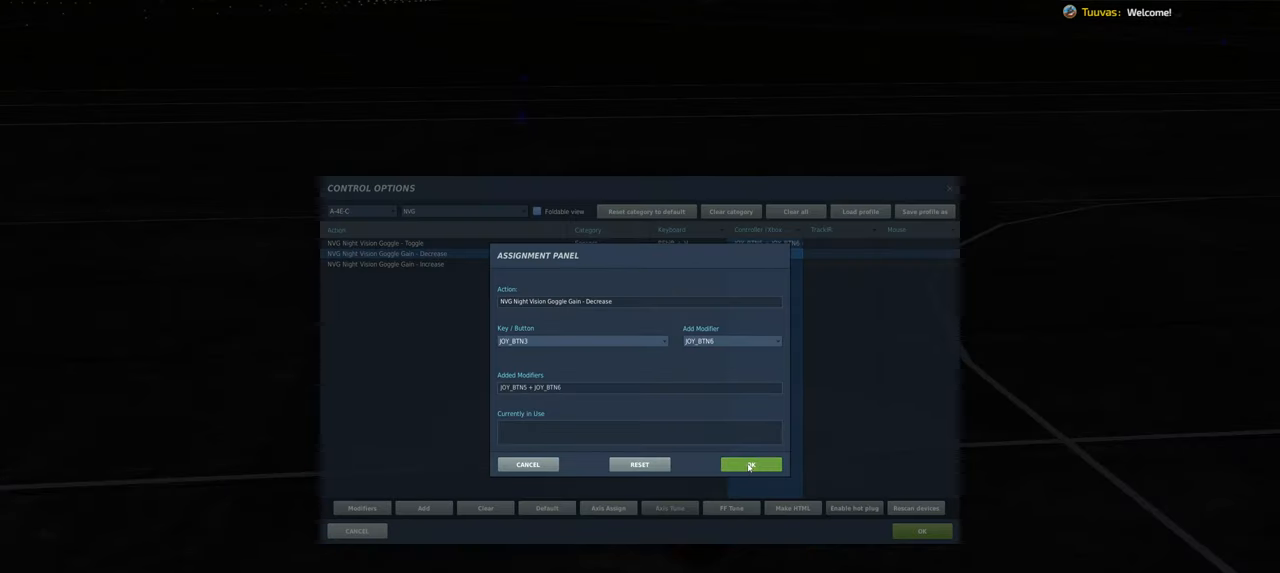
{"buttons": [], "left_stick": "center", "right_stick": "center", "events": []}
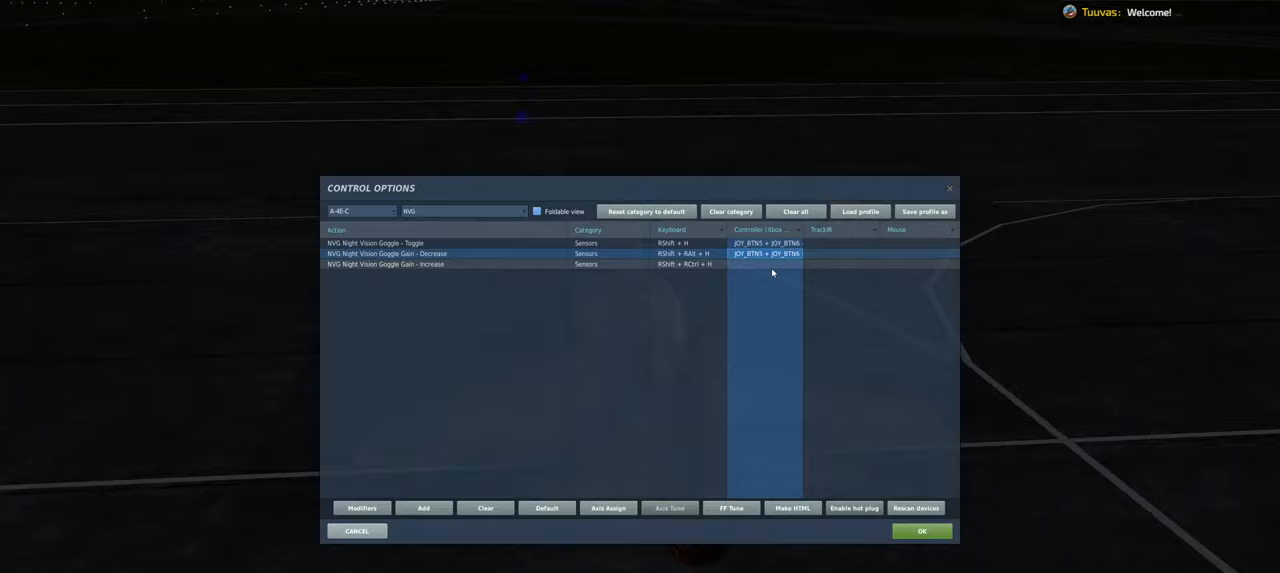
{"buttons": [], "left_stick": "center", "right_stick": "center", "events": []}
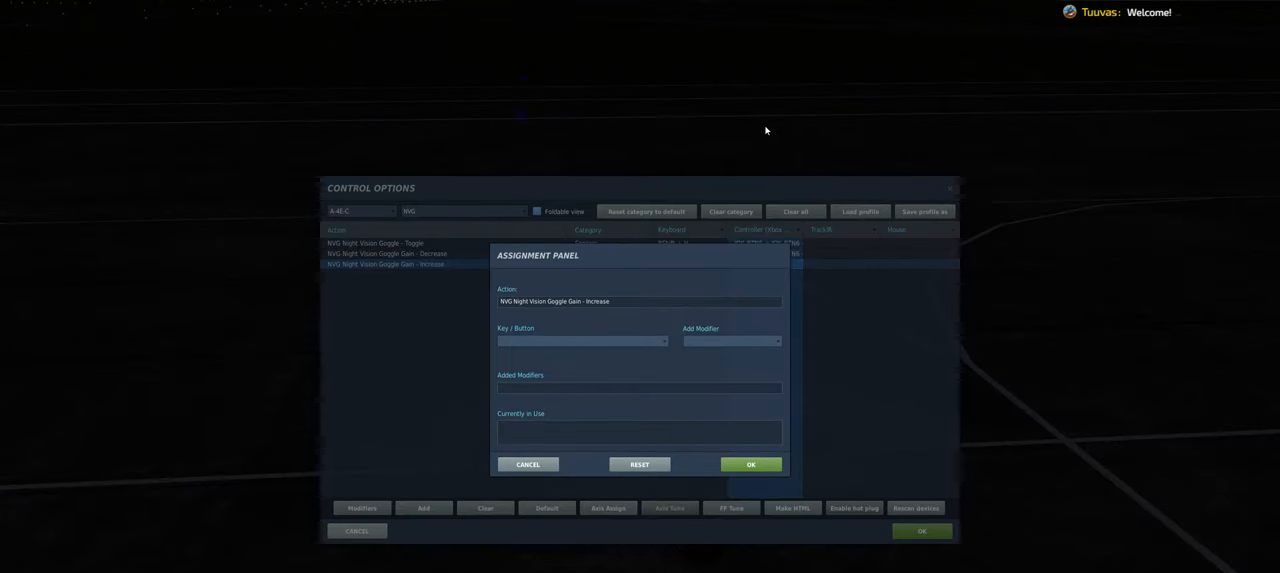
{"buttons": ["R1"], "left_stick": "center", "right_stick": "center", "events": [[350, "L1", "down"], [367, "R2", "down"], [450, "L1", "up"], [450, "R2", "up"], [467, "R1", "down"]]}
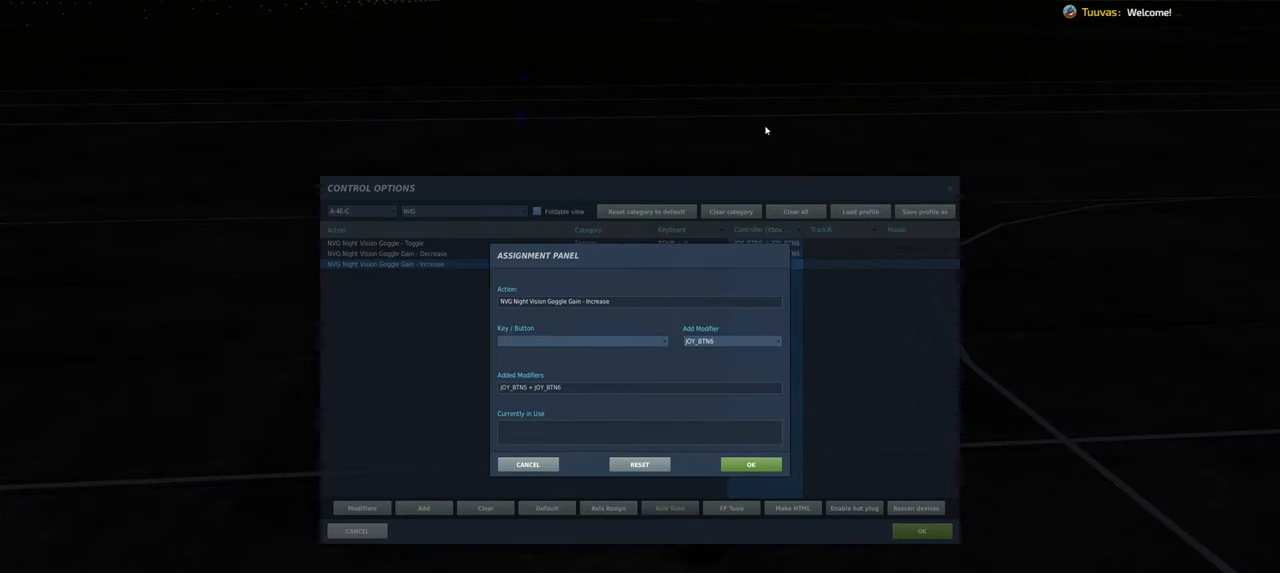
{"buttons": ["B"], "left_stick": "center", "right_stick": "center", "events": [[133, "R1", "up"], [300, "B", "down"]]}
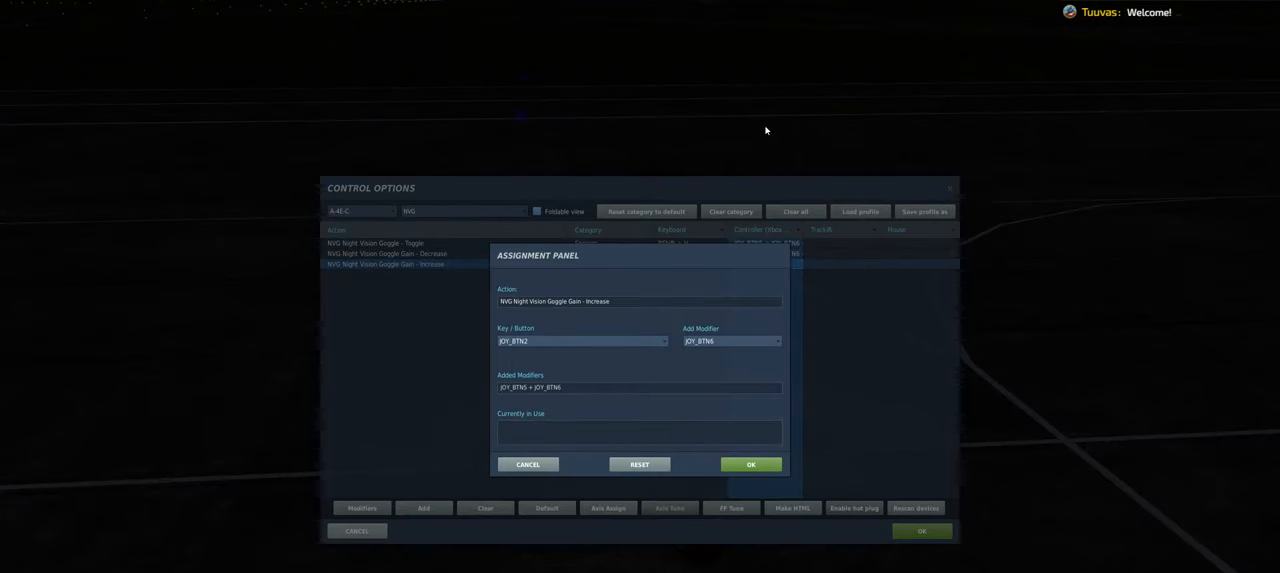
{"buttons": [], "left_stick": "center", "right_stick": "center", "events": [[100, "B", "up"]]}